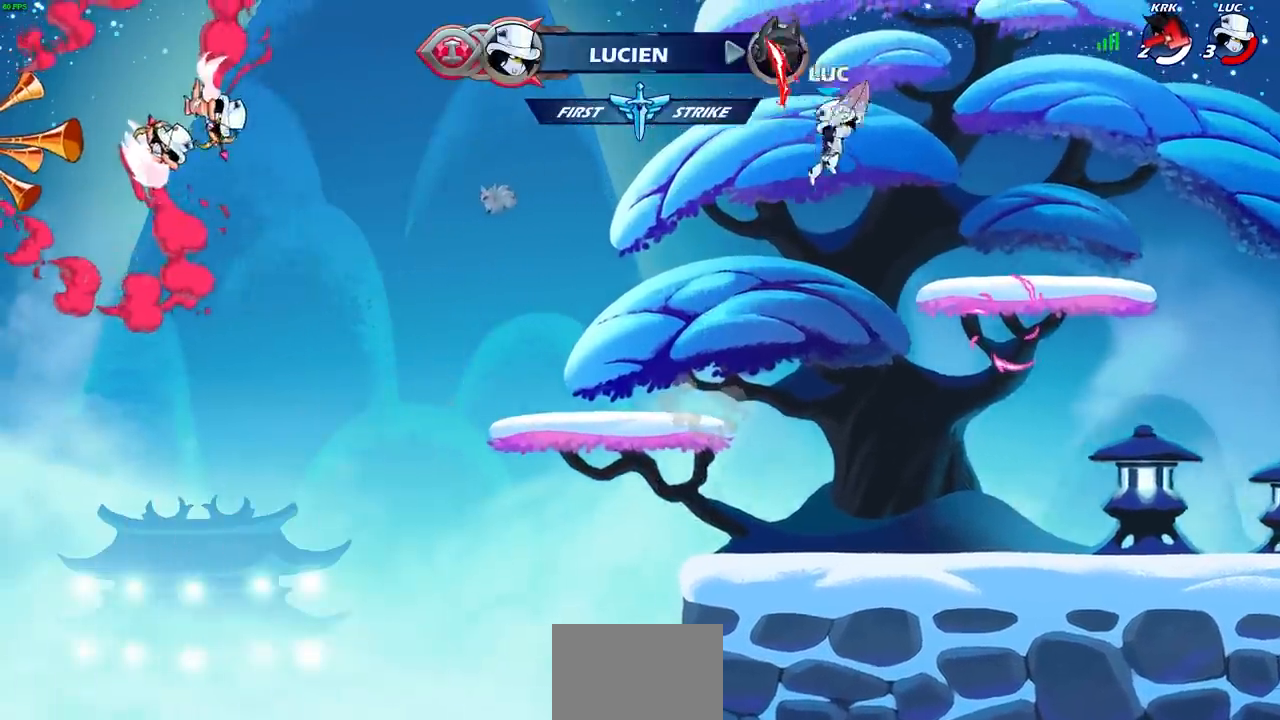
Gameplay with a controller (PlayStation layout); each line is a JSON object with the inputs held at the frame after it. "events" lists button and stick changes between this image and that frame as [ms after this image, input, new state], when the widget could be followed in between.
{"buttons": [], "left_stick": "down-left", "right_stick": "center", "events": [[433, "left_stick", "down-left"]]}
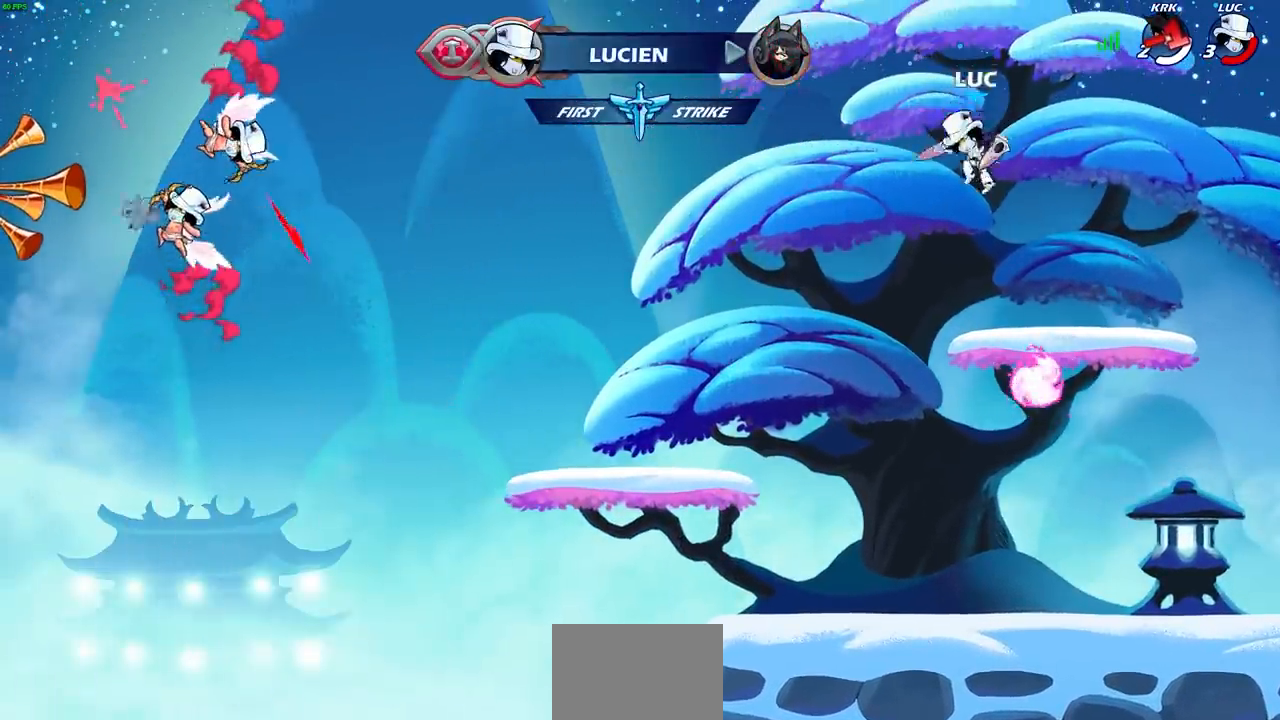
{"buttons": [], "left_stick": "up-right", "right_stick": "center", "events": [[267, "left_stick", "down-right"], [317, "CROSS", "down"], [333, "left_stick", "up-right"], [383, "CROSS", "up"], [417, "R1", "down"], [500, "R1", "up"]]}
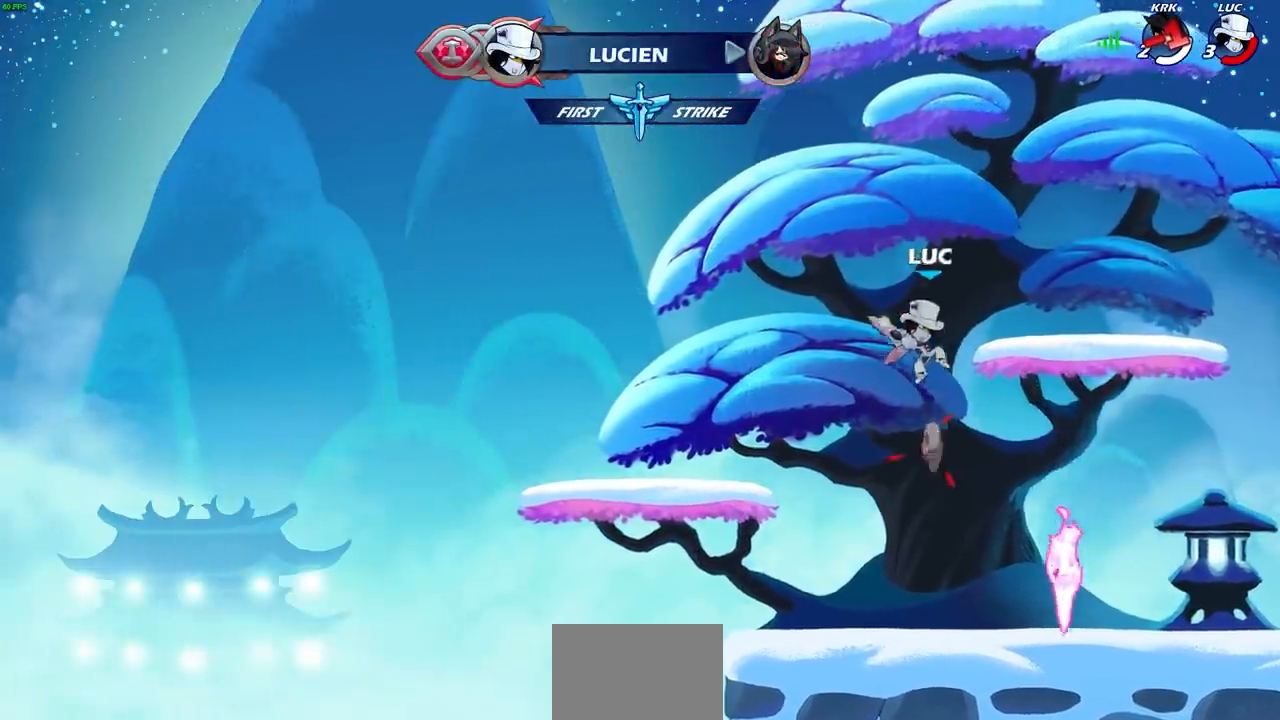
{"buttons": [], "left_stick": "down-right", "right_stick": "center", "events": [[83, "left_stick", "center"], [417, "left_stick", "down-right"]]}
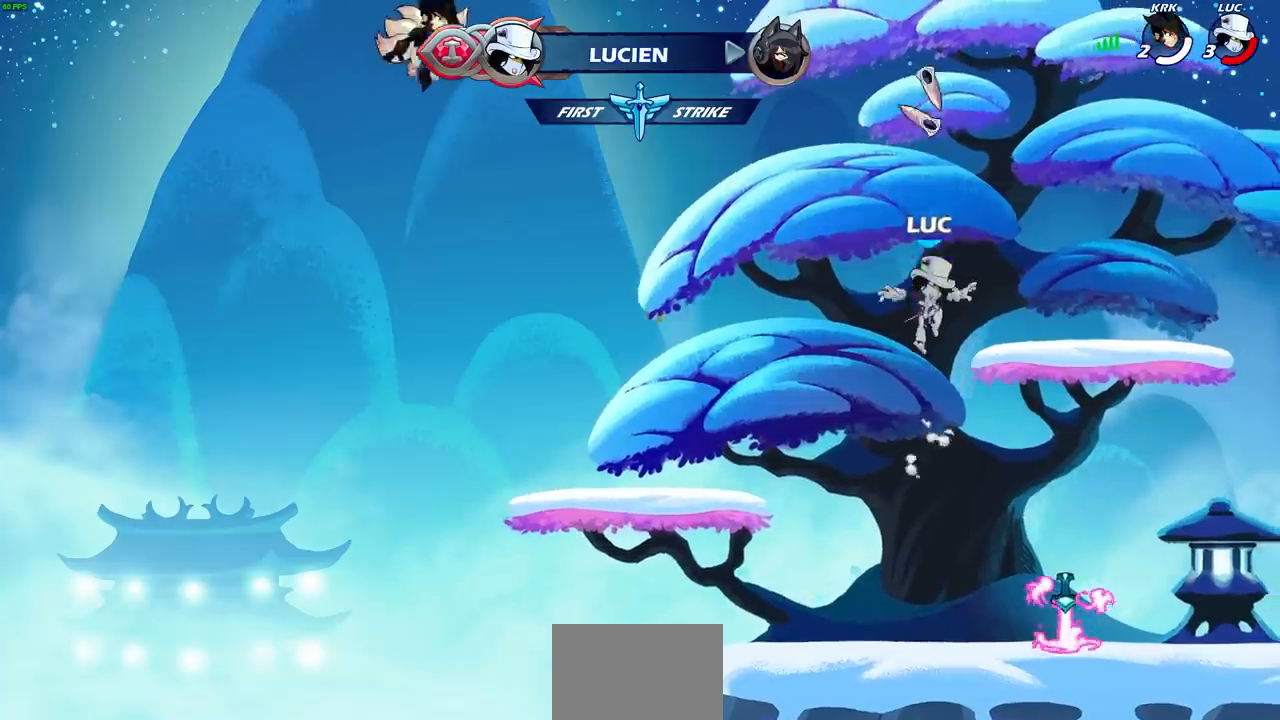
{"buttons": [], "left_stick": "left", "right_stick": "center", "events": [[300, "left_stick", "down"], [367, "R1", "down"], [467, "R1", "up"], [483, "left_stick", "left"]]}
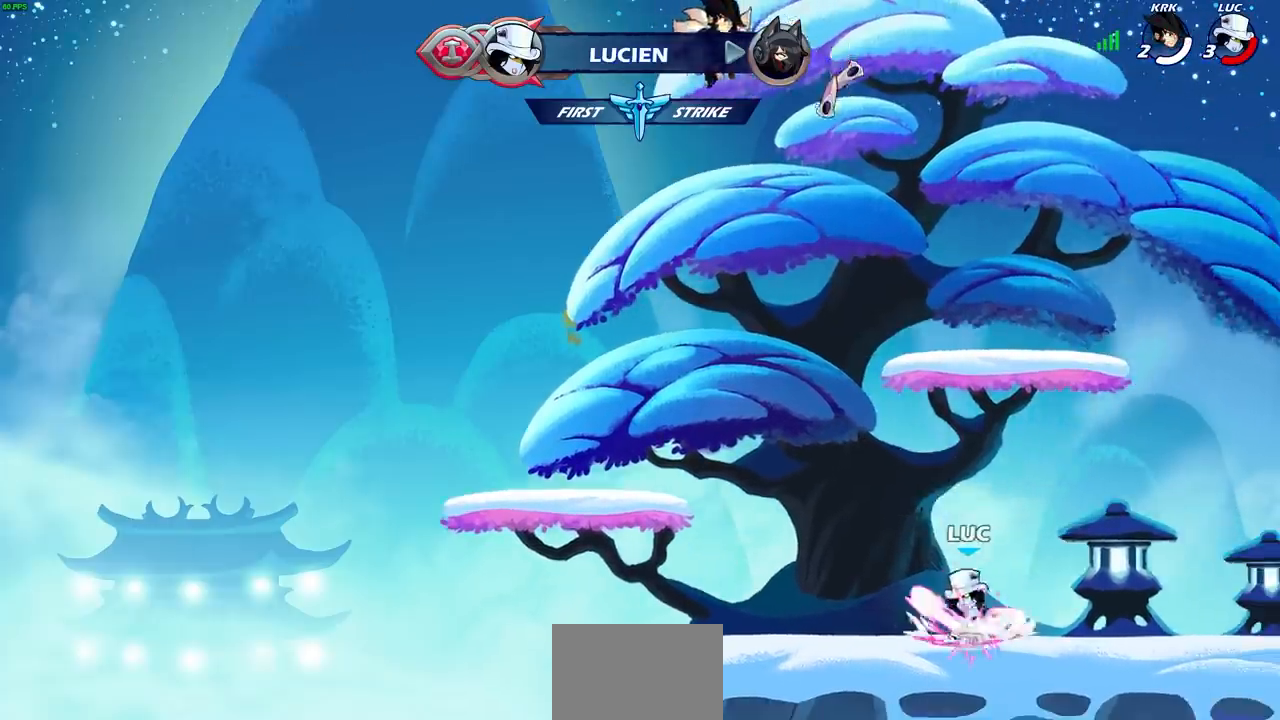
{"buttons": [], "left_stick": "center", "right_stick": "center", "events": [[50, "R2", "down"], [67, "CROSS", "down"], [117, "left_stick", "up"], [167, "SQUARE", "down"], [200, "CROSS", "up"], [233, "CROSS", "down"], [250, "left_stick", "center"], [267, "SQUARE", "up"], [283, "CROSS", "up"], [283, "R2", "up"]]}
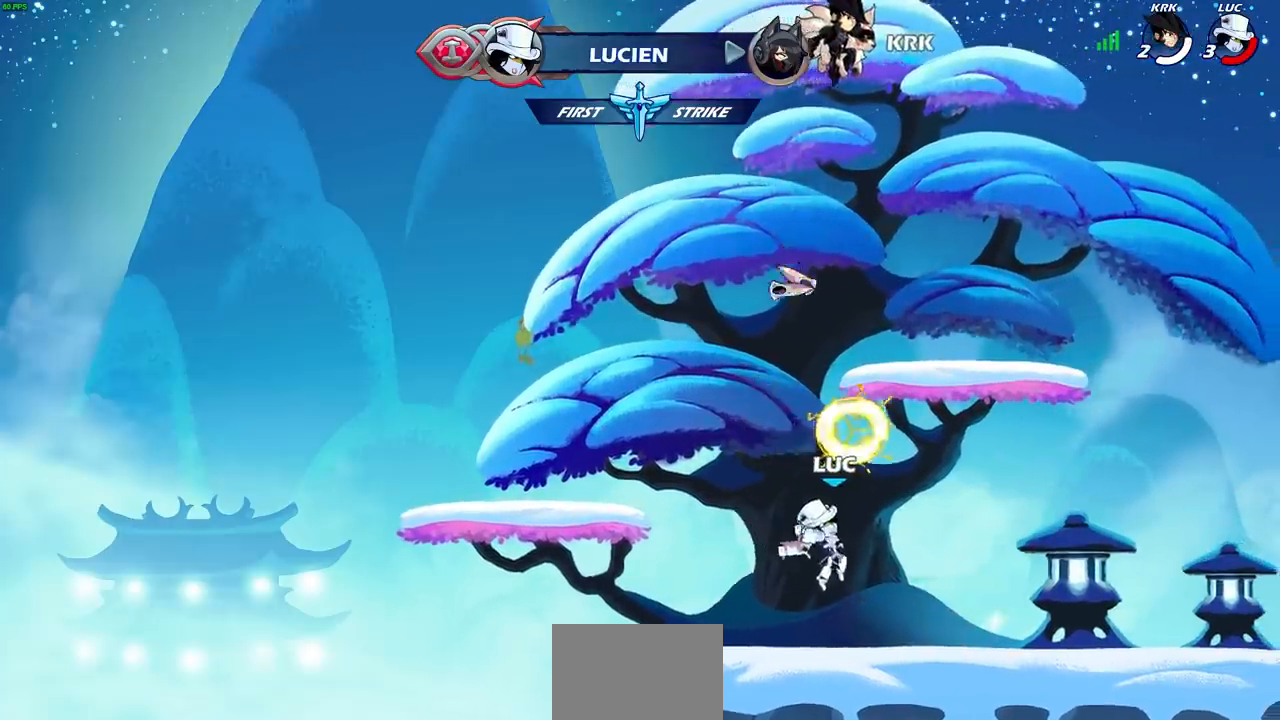
{"buttons": ["CROSS", "SQUARE", "R2"], "left_stick": "up-left", "right_stick": "center", "events": [[167, "left_stick", "right"], [300, "R2", "down"], [383, "CROSS", "down"], [383, "left_stick", "up"], [433, "SQUARE", "down"], [433, "left_stick", "up-left"]]}
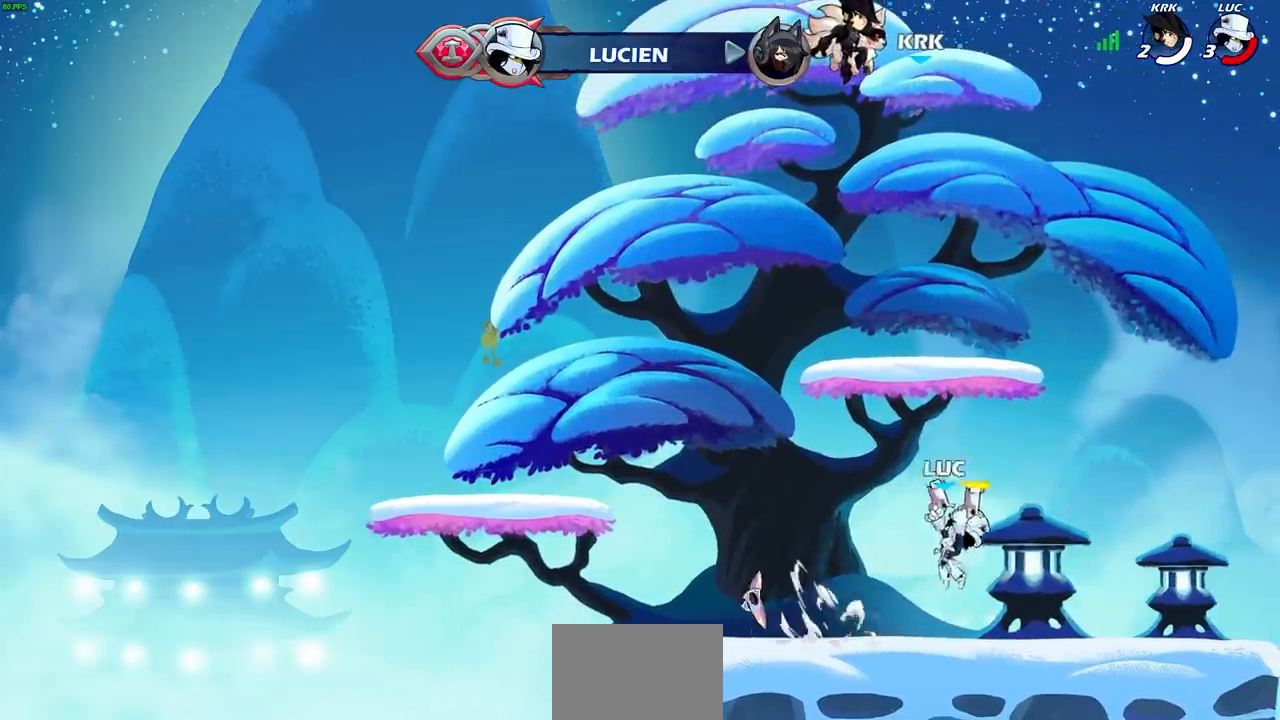
{"buttons": [], "left_stick": "center", "right_stick": "center", "events": [[33, "CROSS", "up"], [33, "SQUARE", "up"], [33, "left_stick", "center"], [67, "R2", "up"]]}
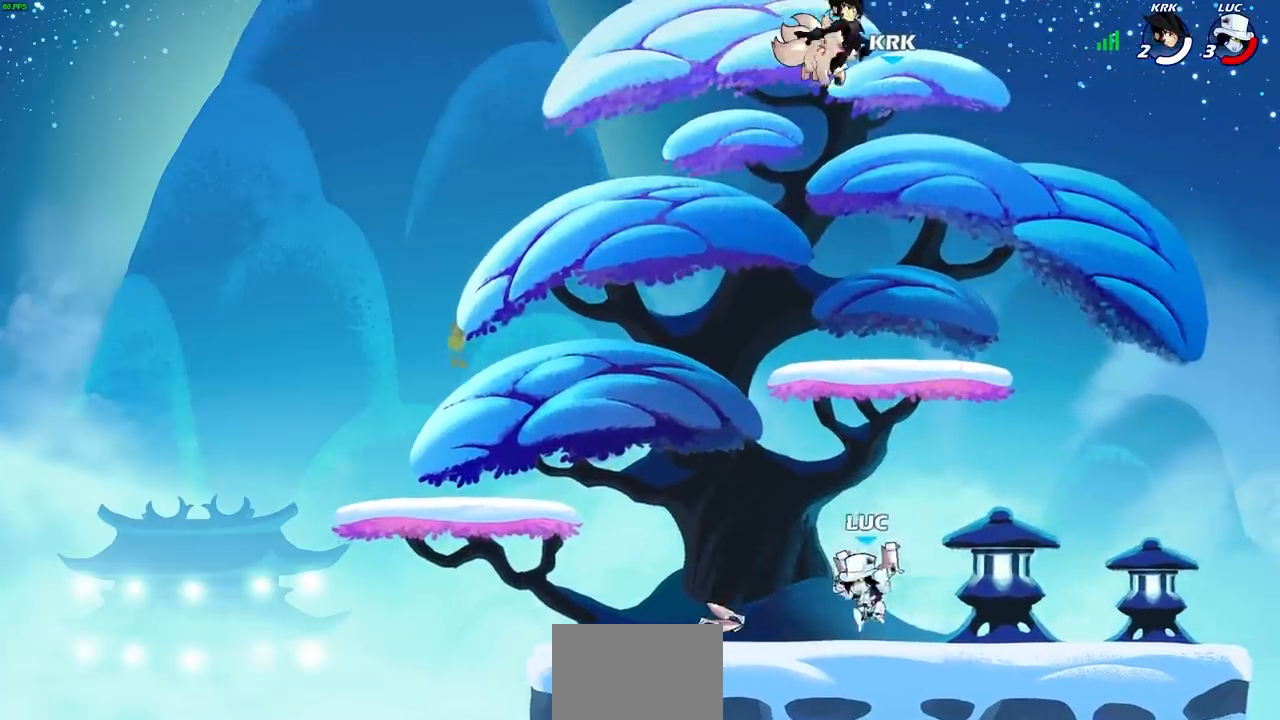
{"buttons": [], "left_stick": "left", "right_stick": "center", "events": [[50, "left_stick", "left"], [167, "R2", "down"], [350, "R2", "up"]]}
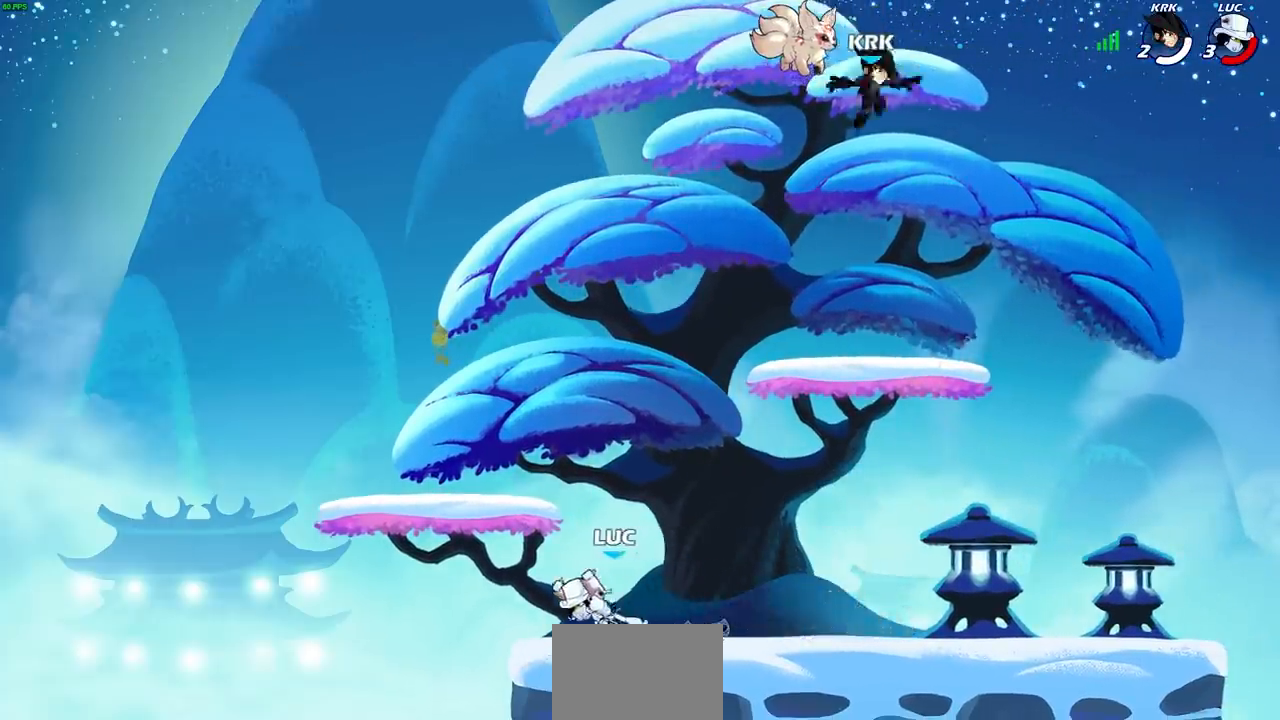
{"buttons": [], "left_stick": "down", "right_stick": "center", "events": [[317, "left_stick", "down"]]}
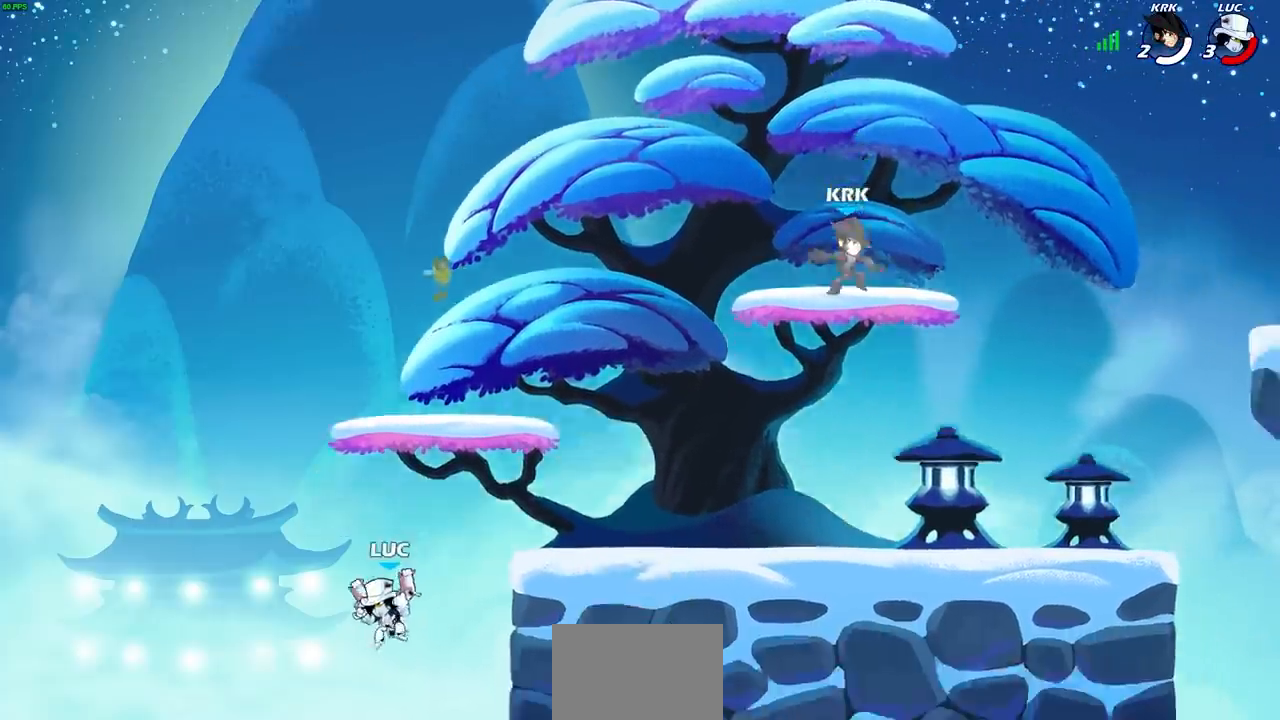
{"buttons": [], "left_stick": "down", "right_stick": "center", "events": []}
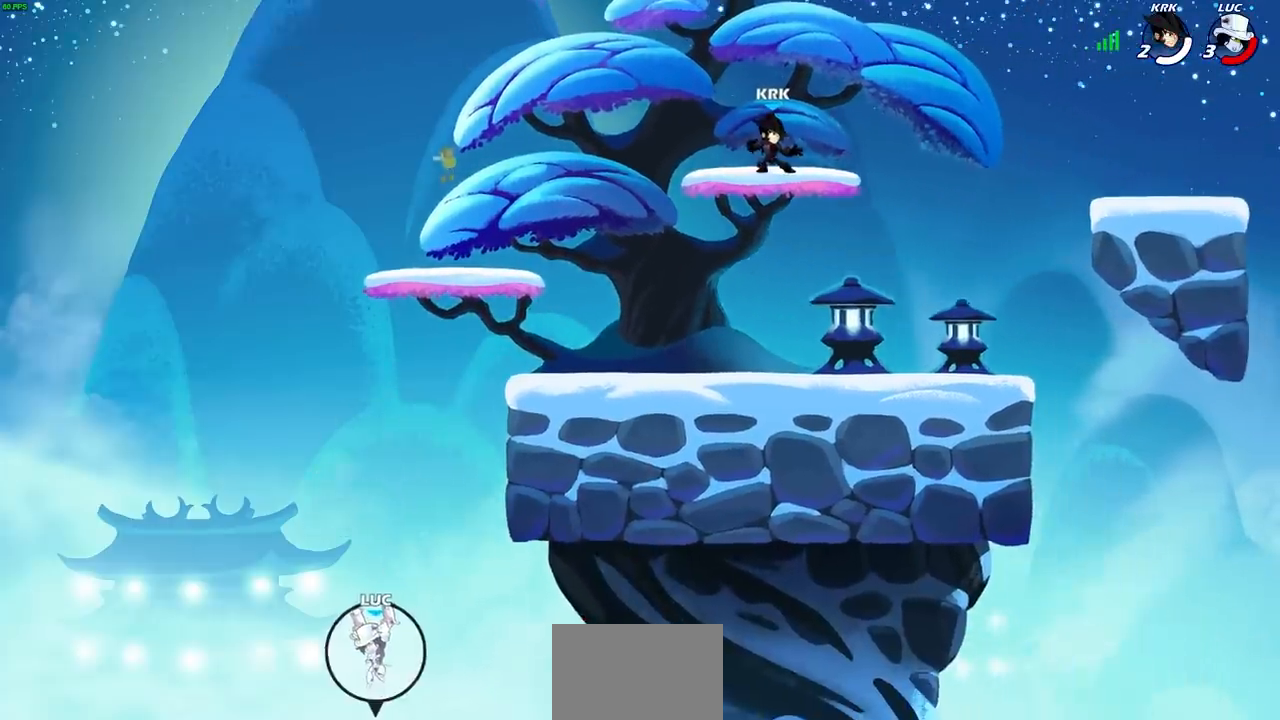
{"buttons": [], "left_stick": "down", "right_stick": "center", "events": []}
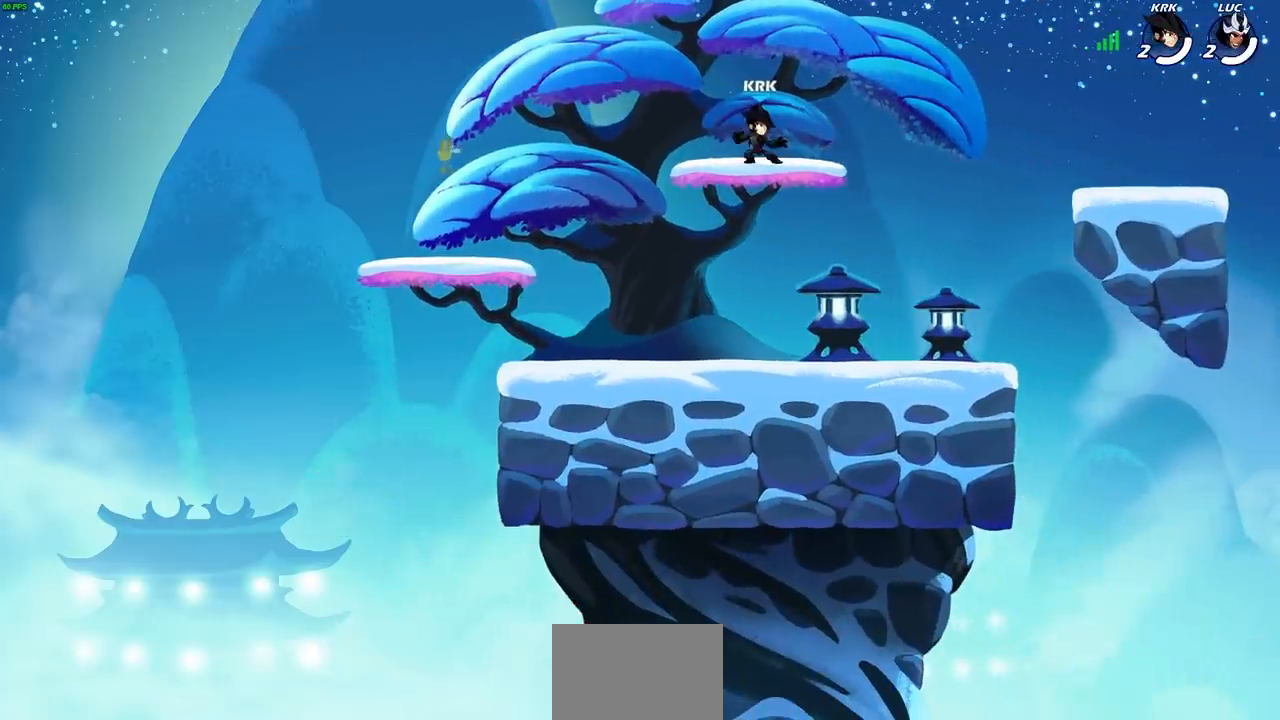
{"buttons": [], "left_stick": "down", "right_stick": "center", "events": []}
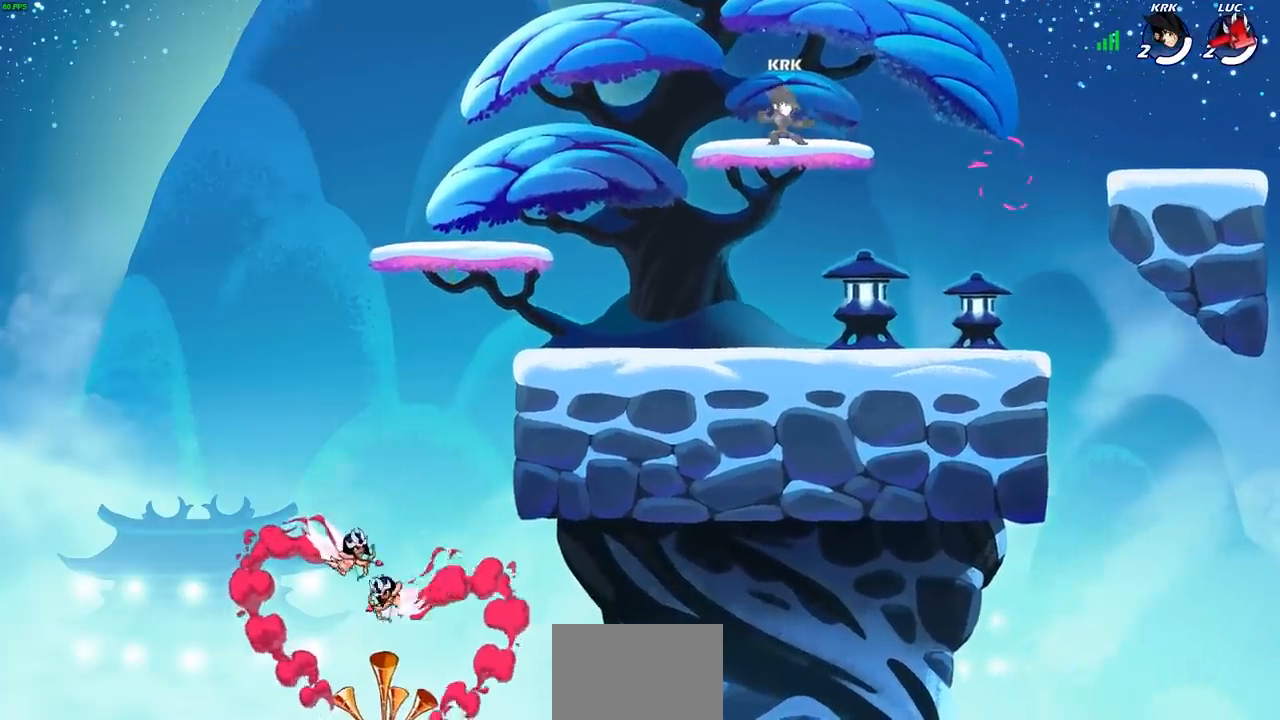
{"buttons": [], "left_stick": "center", "right_stick": "center", "events": [[50, "left_stick", "center"]]}
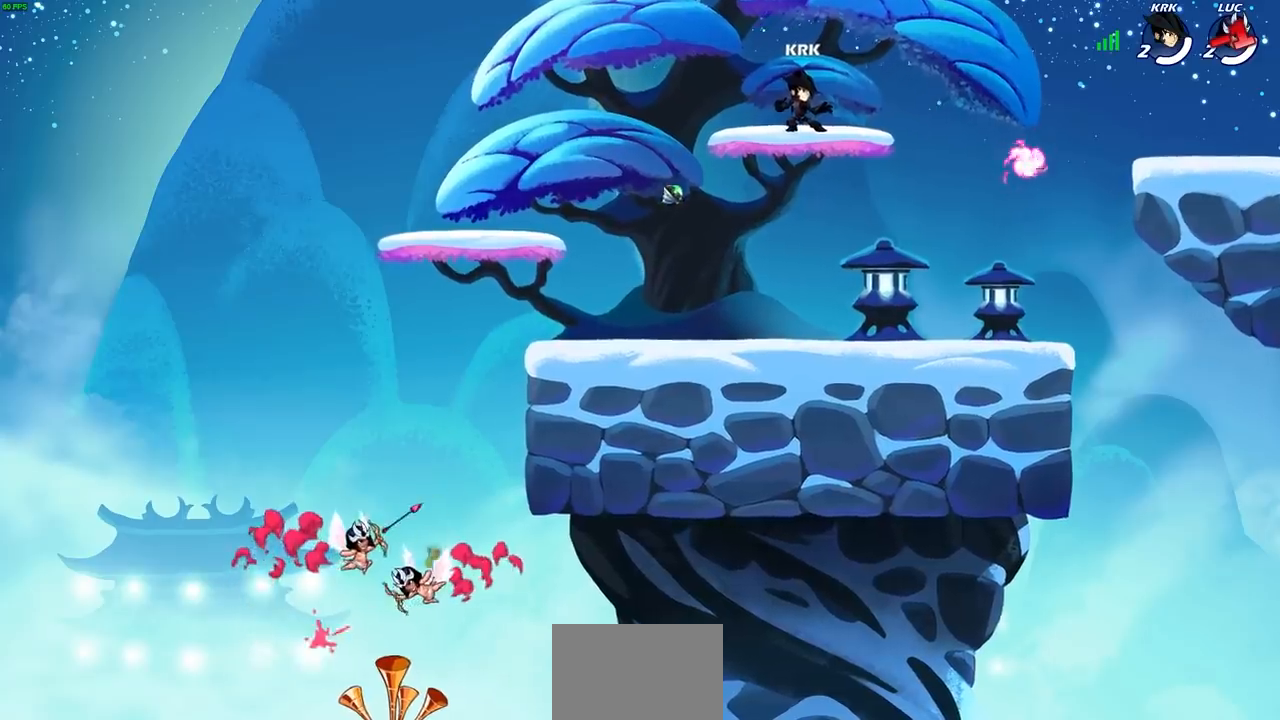
{"buttons": [], "left_stick": "center", "right_stick": "center", "events": []}
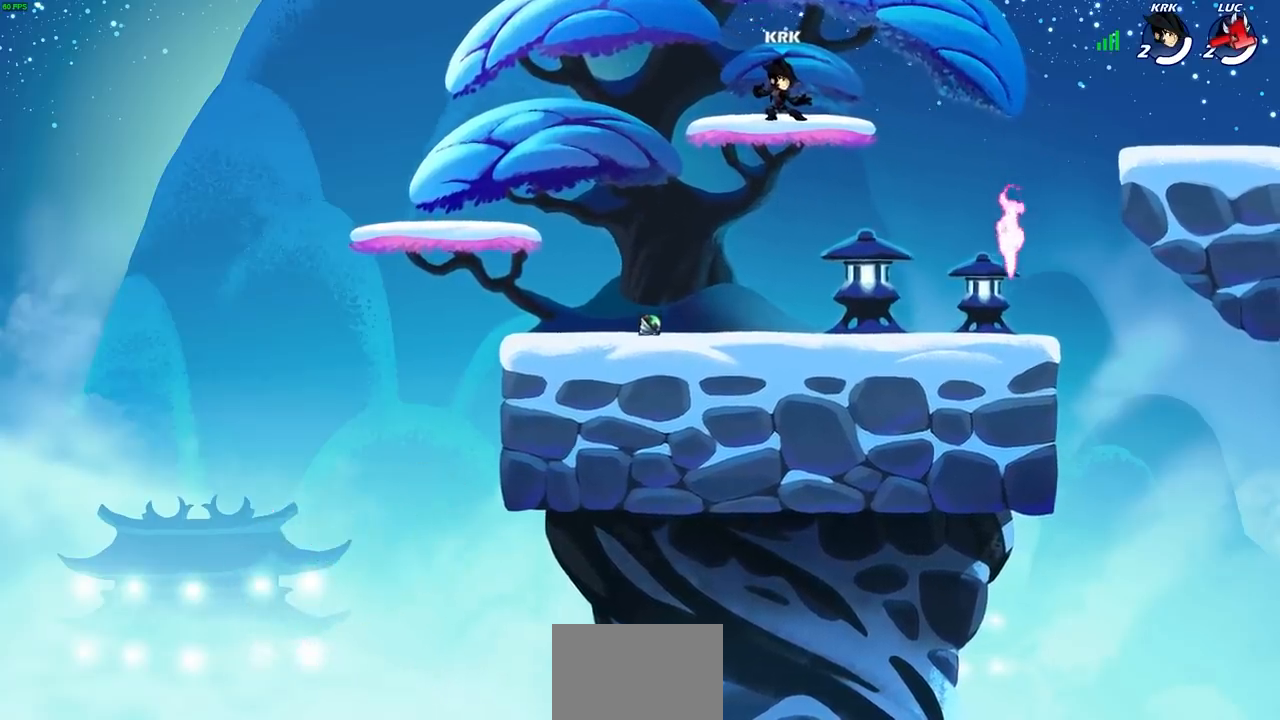
{"buttons": [], "left_stick": "center", "right_stick": "center", "events": []}
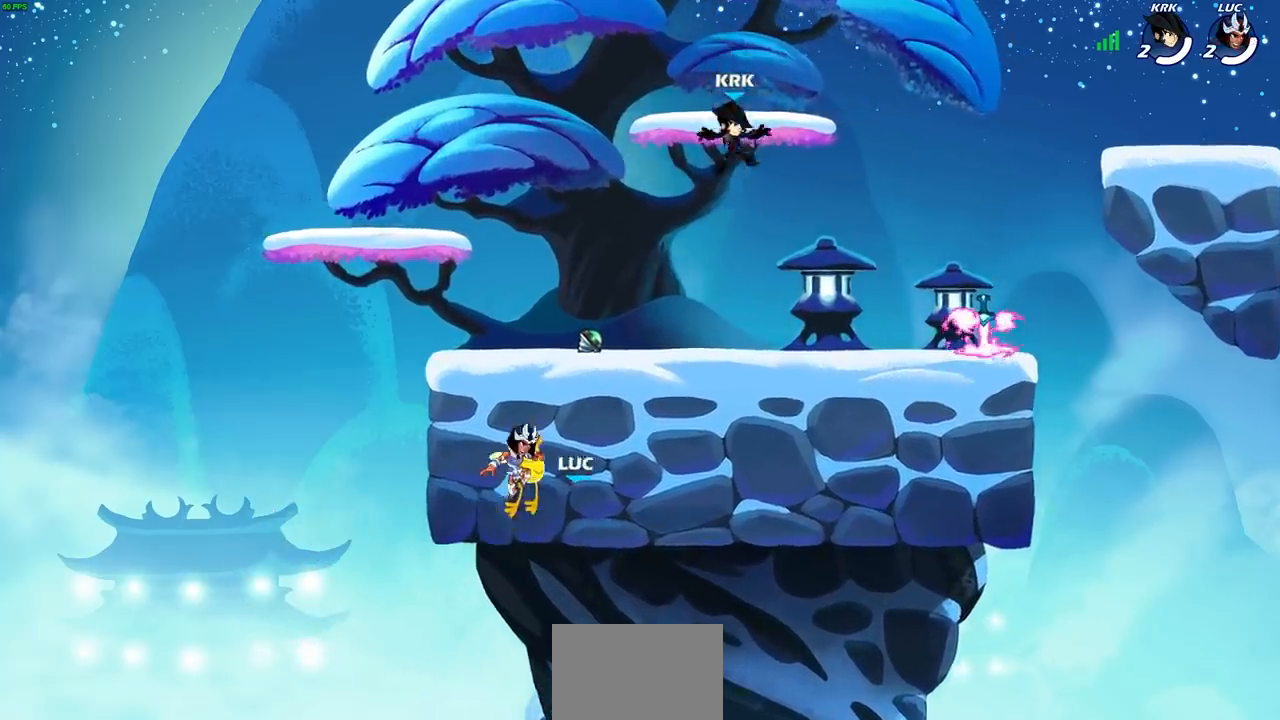
{"buttons": ["SELECT"], "left_stick": "center", "right_stick": "center", "events": [[183, "SELECT", "down"]]}
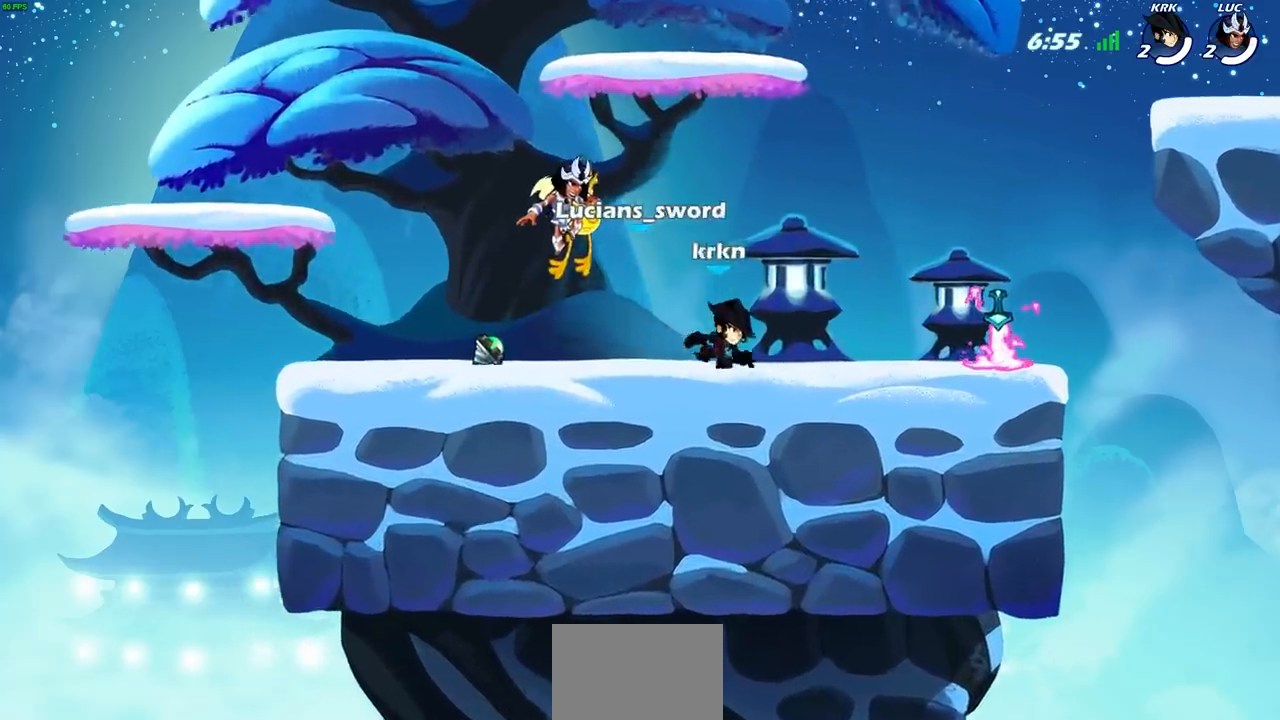
{"buttons": ["SELECT"], "left_stick": "center", "right_stick": "center", "events": []}
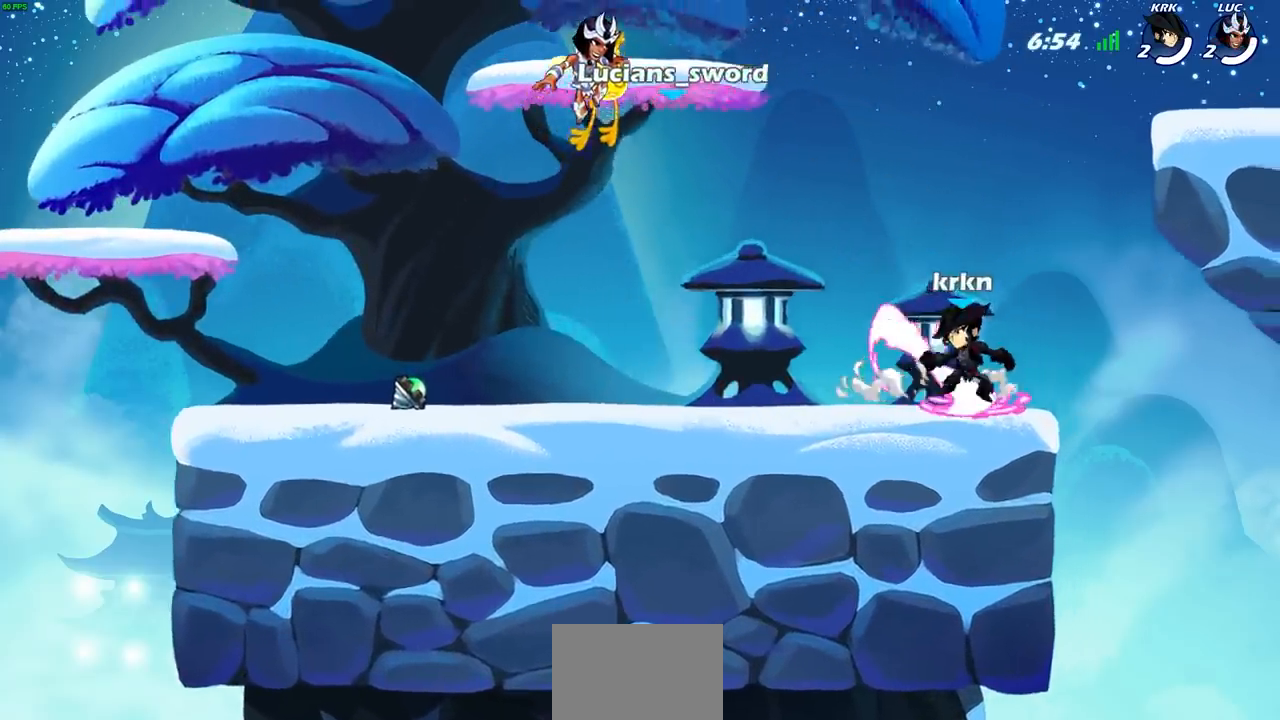
{"buttons": [], "left_stick": "center", "right_stick": "center", "events": [[383, "SELECT", "up"]]}
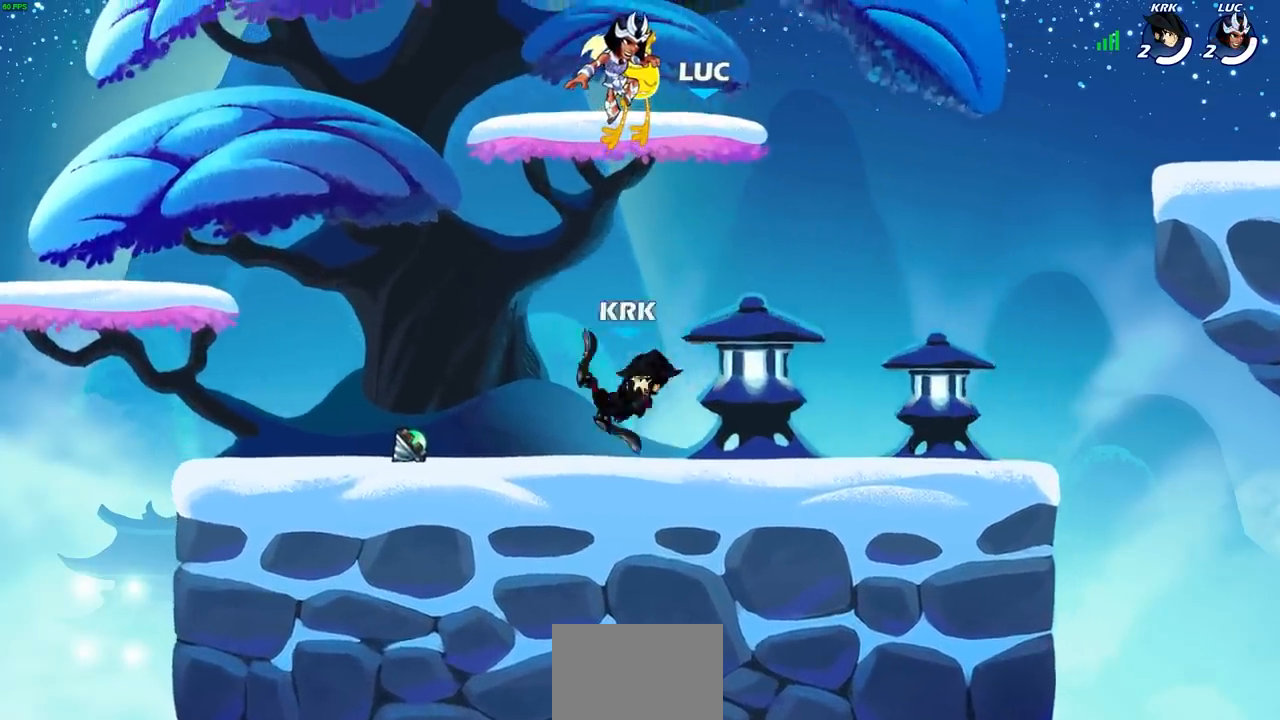
{"buttons": [], "left_stick": "center", "right_stick": "center", "events": []}
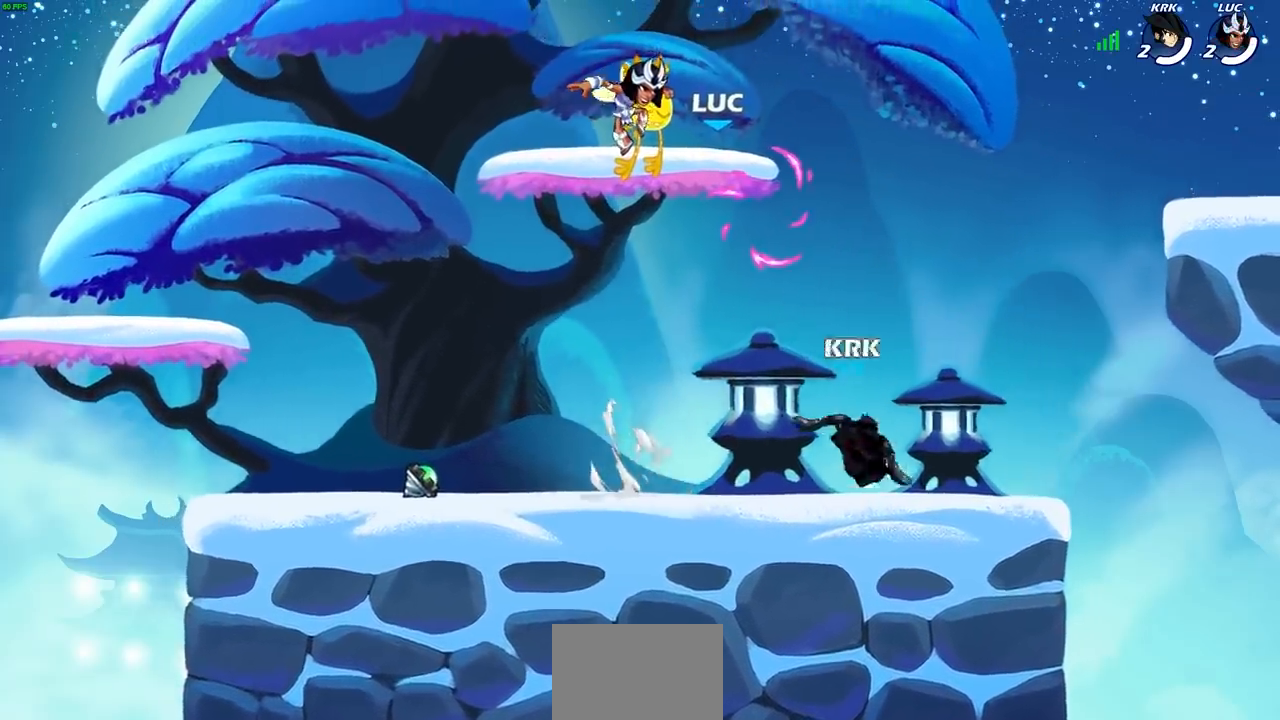
{"buttons": [], "left_stick": "center", "right_stick": "center", "events": []}
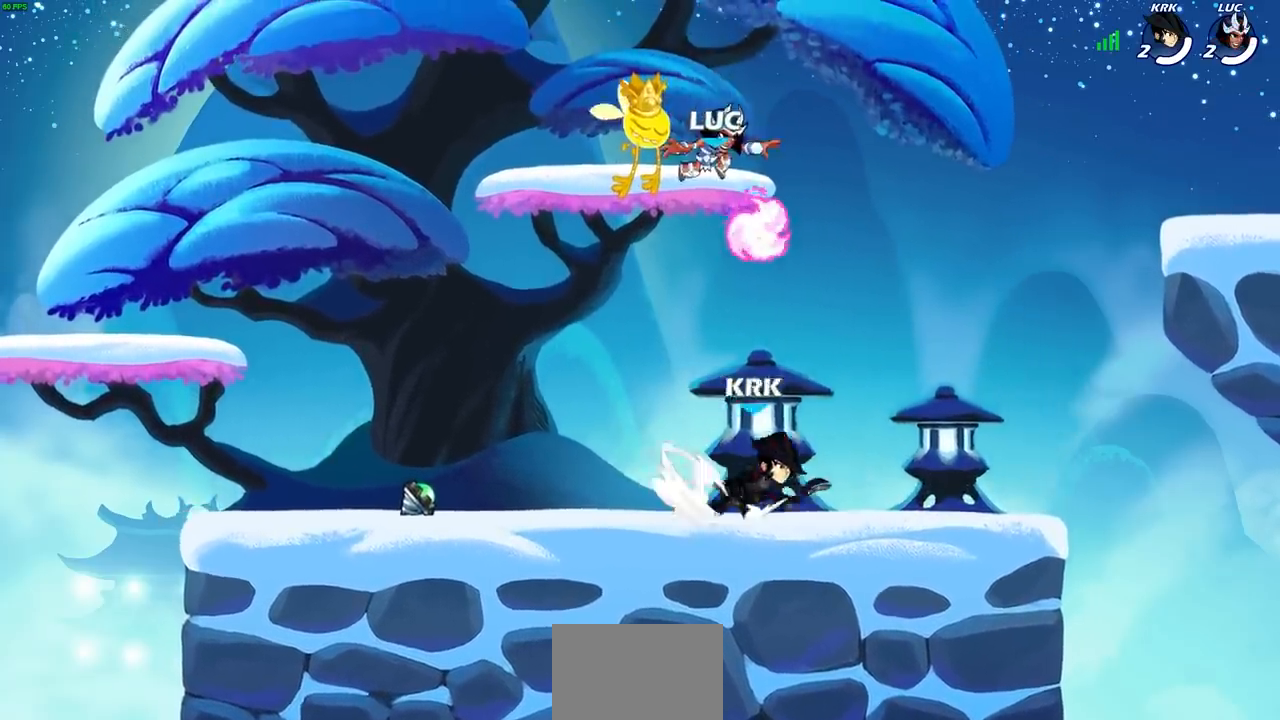
{"buttons": [], "left_stick": "right", "right_stick": "center", "events": [[400, "left_stick", "right"]]}
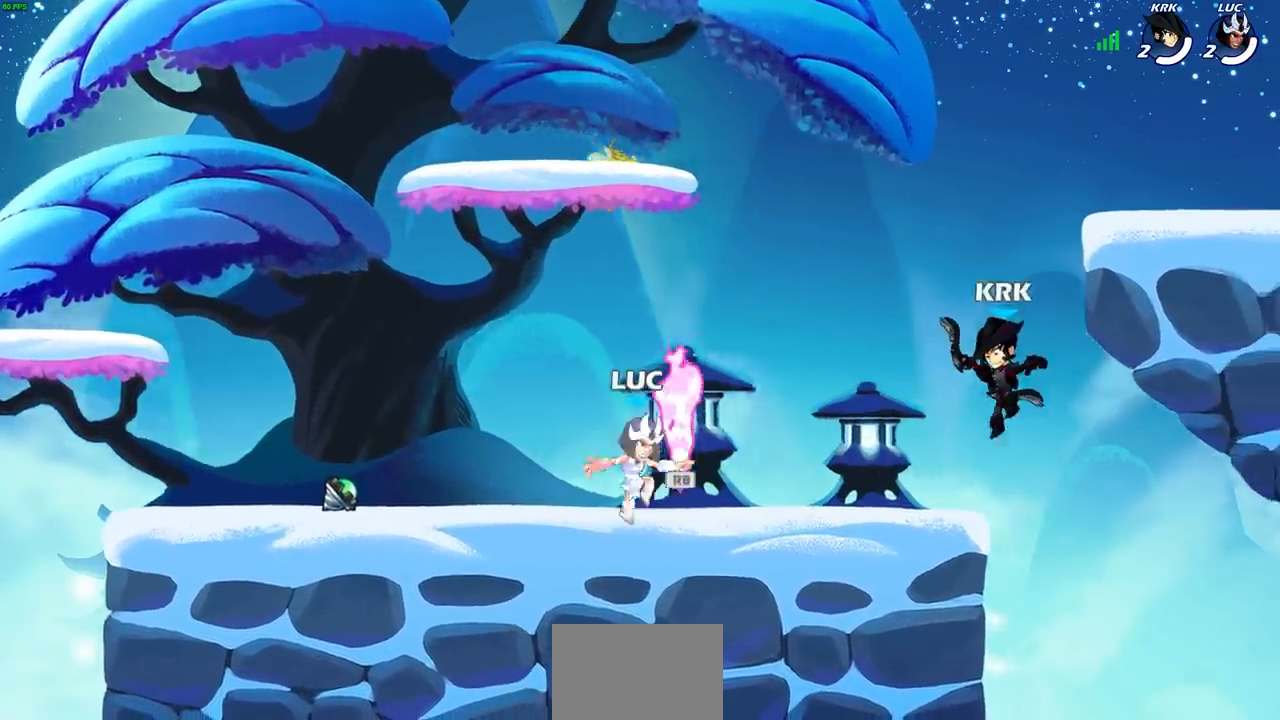
{"buttons": [], "left_stick": "right", "right_stick": "center", "events": [[67, "left_stick", "up"], [100, "R1", "down"], [117, "CROSS", "down"], [217, "CROSS", "up"], [217, "R1", "up"], [217, "left_stick", "up-right"], [333, "left_stick", "right"]]}
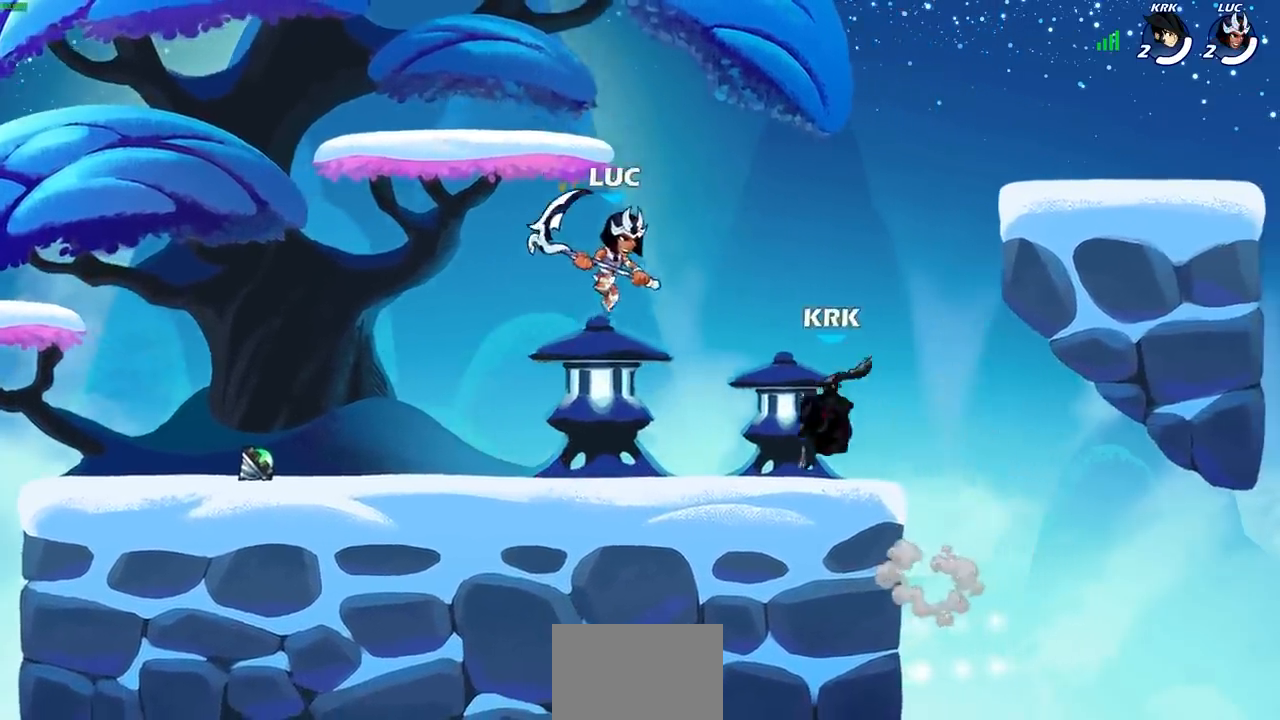
{"buttons": [], "left_stick": "left", "right_stick": "center", "events": [[33, "SQUARE", "down"], [50, "left_stick", "down"], [117, "SQUARE", "up"], [167, "left_stick", "down-left"], [333, "left_stick", "left"]]}
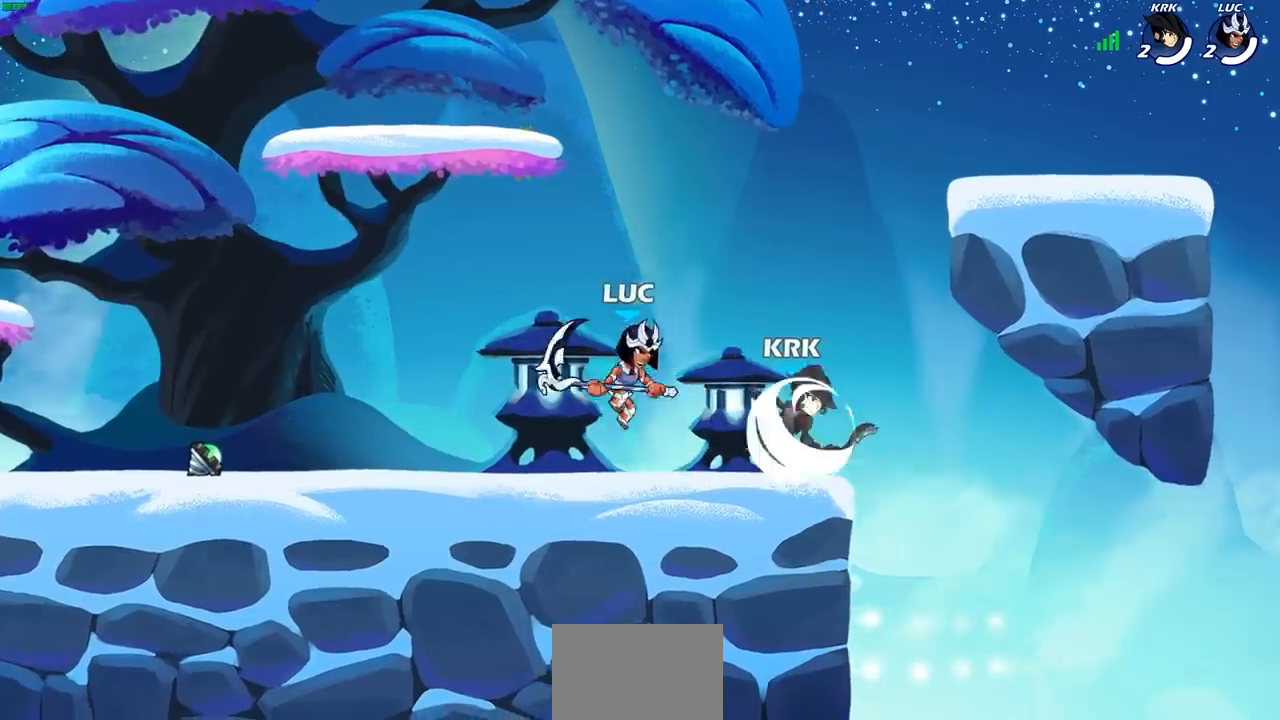
{"buttons": [], "left_stick": "down-left", "right_stick": "center", "events": [[50, "CROSS", "down"], [100, "left_stick", "up-left"], [133, "R2", "down"], [217, "CROSS", "up"], [283, "left_stick", "left"], [317, "R2", "up"], [400, "left_stick", "down-left"]]}
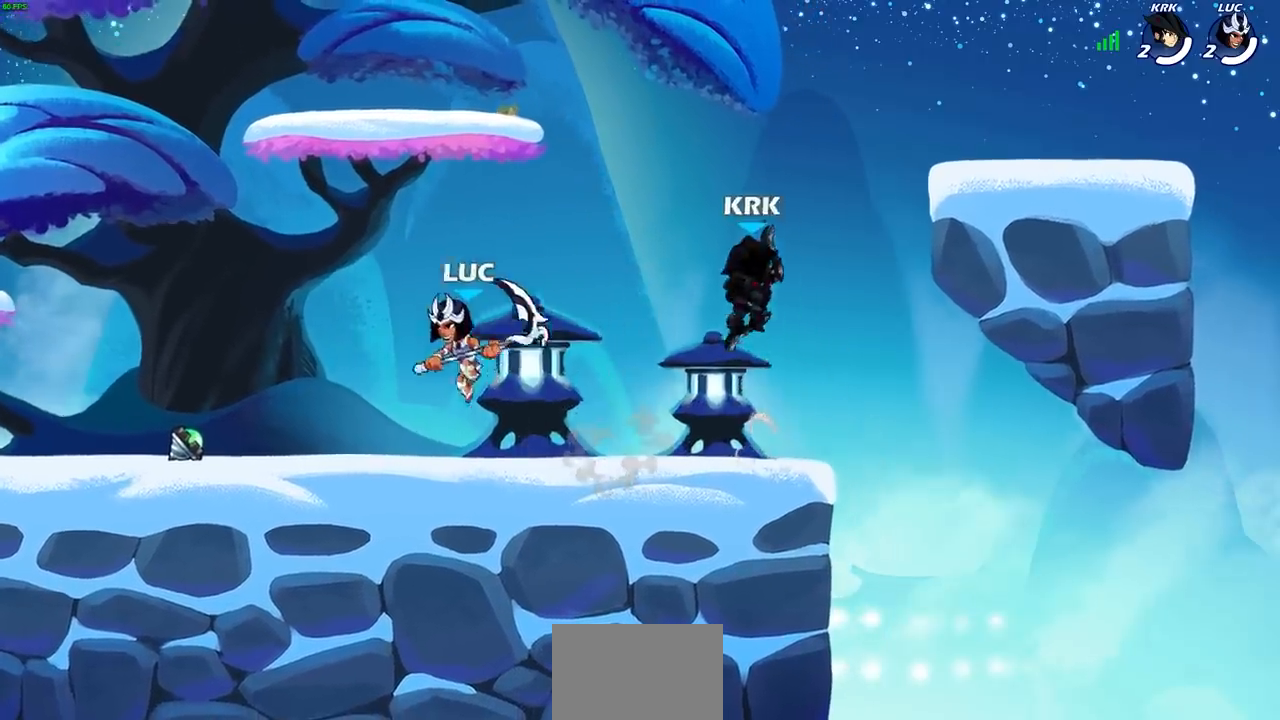
{"buttons": [], "left_stick": "down-left", "right_stick": "center", "events": [[100, "left_stick", "down-right"], [217, "left_stick", "down"], [250, "R2", "down"], [317, "SQUARE", "down"], [383, "R2", "up"], [417, "SQUARE", "up"], [500, "left_stick", "down-left"]]}
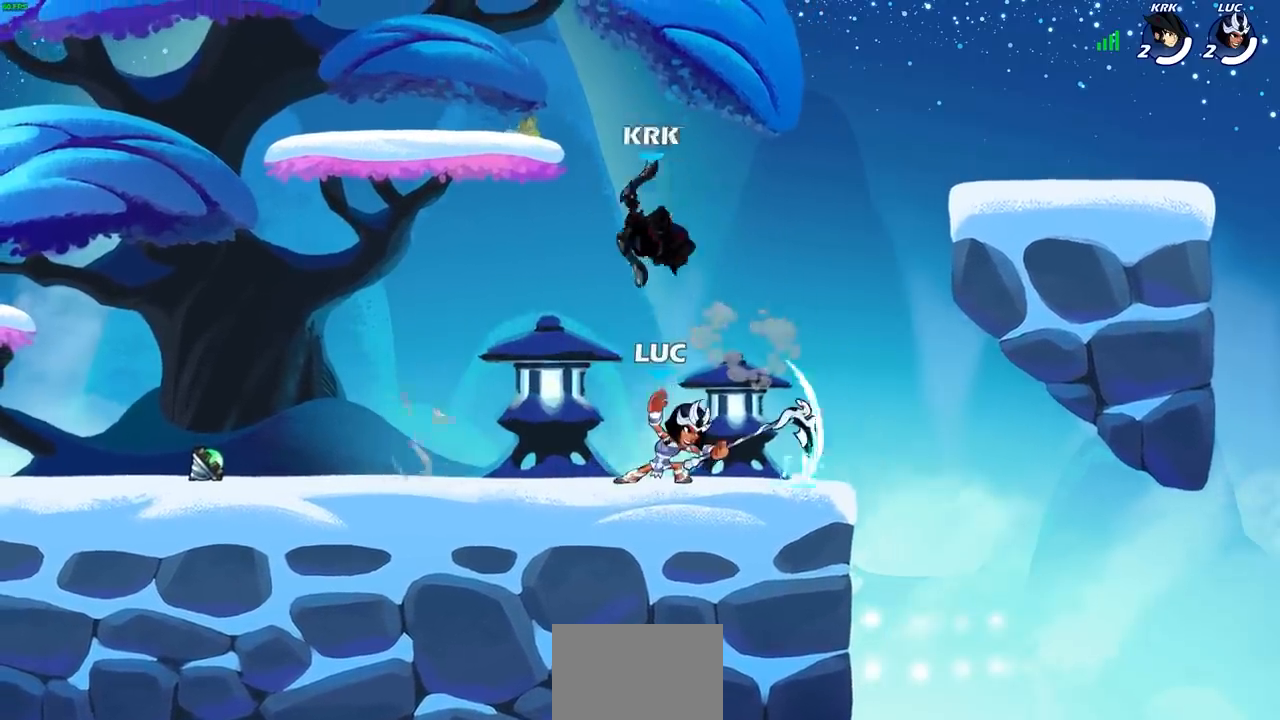
{"buttons": [], "left_stick": "center", "right_stick": "center", "events": [[183, "left_stick", "up-left"], [300, "left_stick", "center"]]}
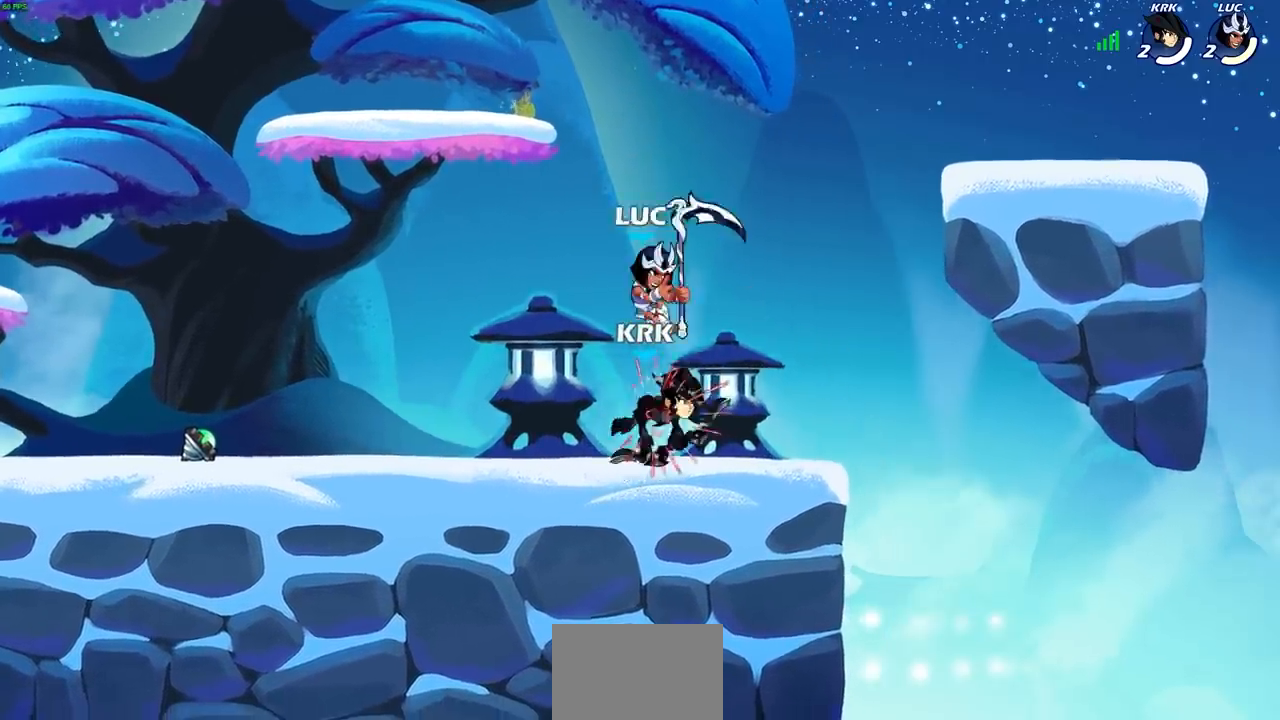
{"buttons": [], "left_stick": "center", "right_stick": "center", "events": []}
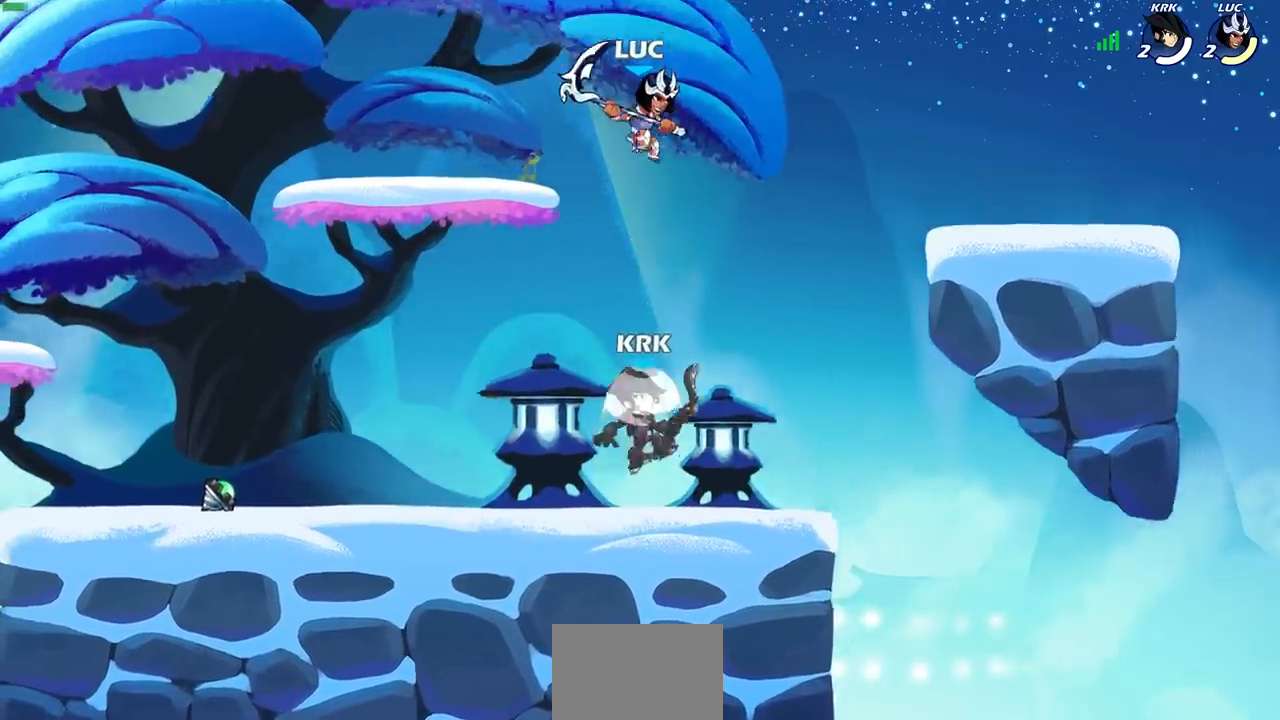
{"buttons": [], "left_stick": "center", "right_stick": "center", "events": [[17, "left_stick", "down"], [83, "CIRCLE", "down"], [217, "CIRCLE", "up"], [267, "left_stick", "center"]]}
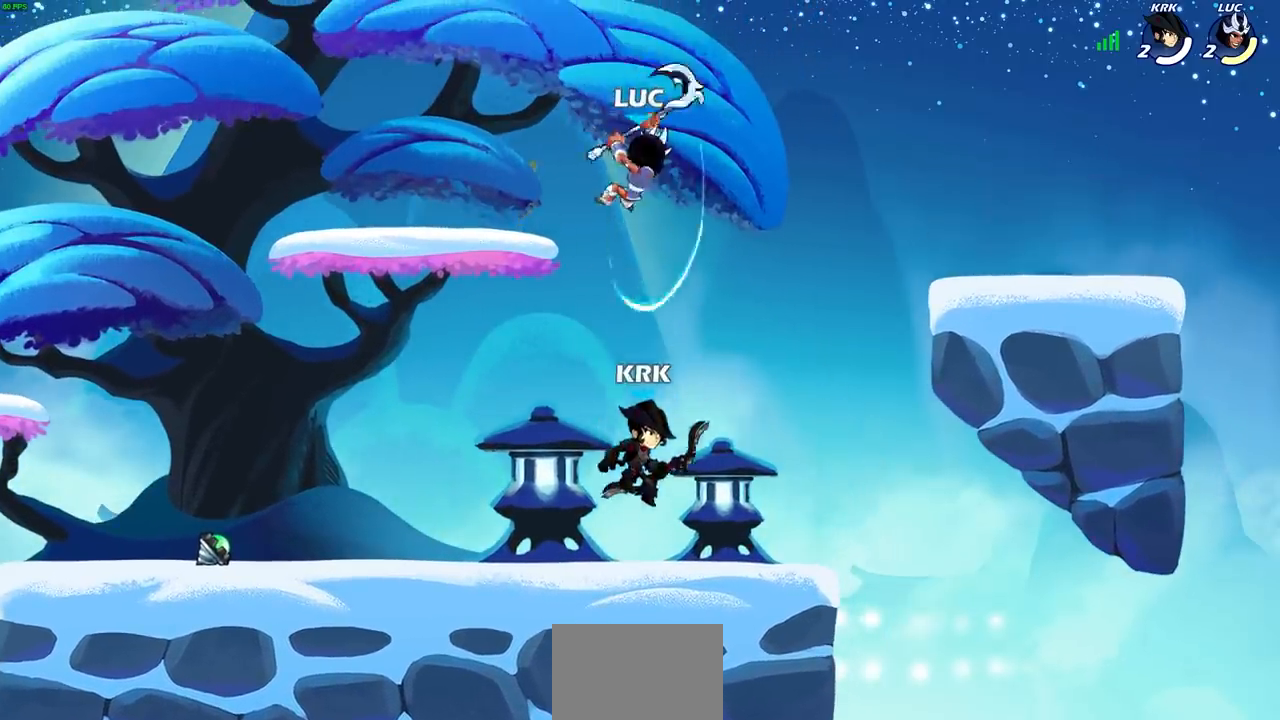
{"buttons": [], "left_stick": "left", "right_stick": "center", "events": [[283, "CROSS", "down"], [317, "left_stick", "left"], [417, "CROSS", "up"]]}
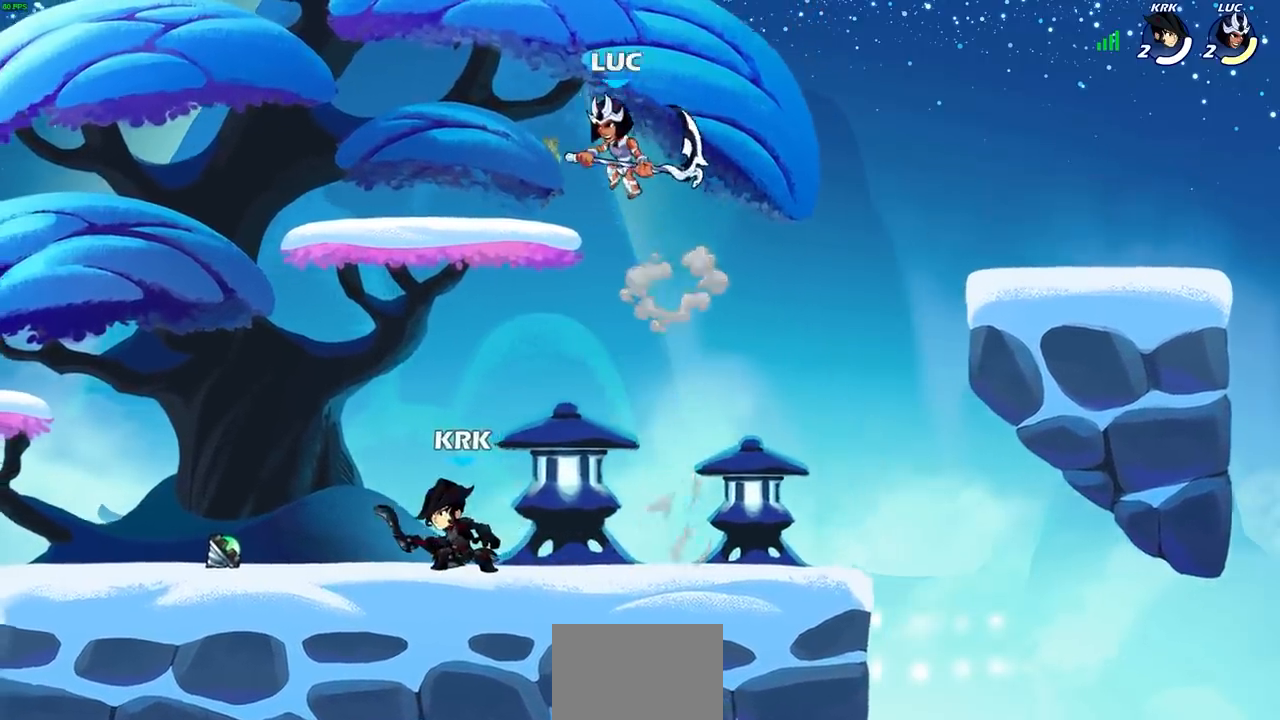
{"buttons": ["SQUARE"], "left_stick": "up", "right_stick": "center", "events": [[17, "left_stick", "down-left"], [283, "left_stick", "right"], [433, "SQUARE", "down"], [450, "left_stick", "up"]]}
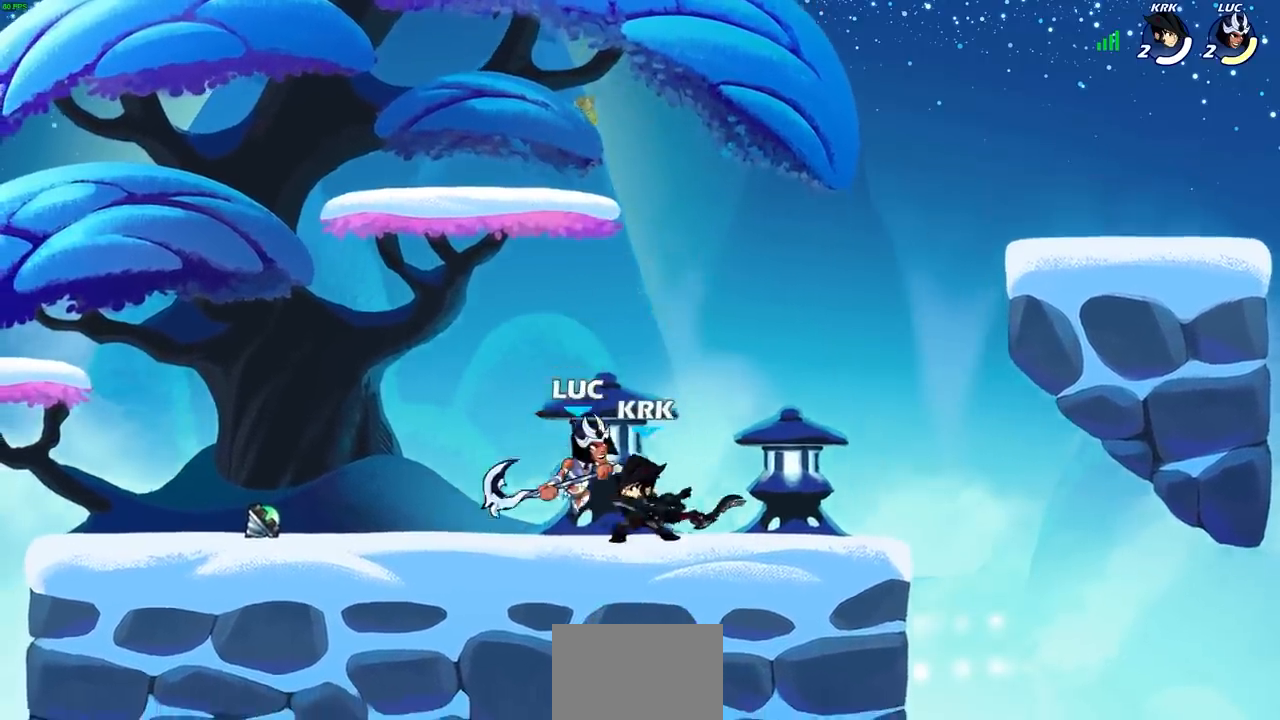
{"buttons": [], "left_stick": "center", "right_stick": "center", "events": [[17, "SQUARE", "up"], [17, "left_stick", "up-left"], [467, "left_stick", "center"]]}